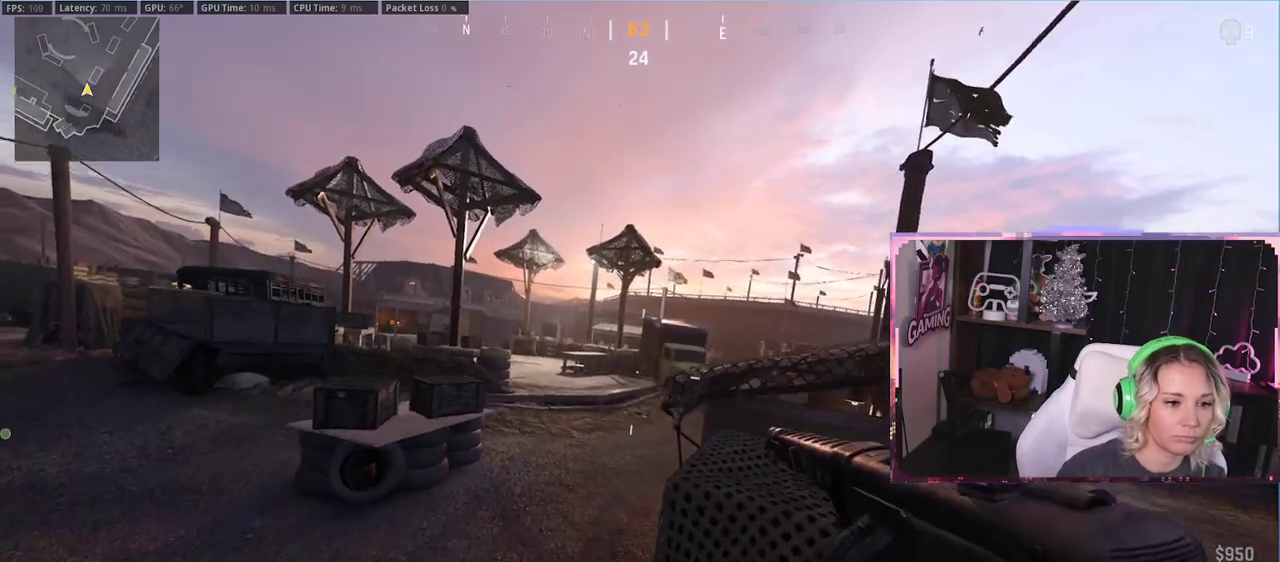
Gameplay with a controller (Xbox layout); each line is a JSON object with the inputs held at the frame after it. "events" lists button and stick changes between this image and that frame as [ms after this image, input, new state], when the widget could be followed in between.
{"buttons": [], "left_stick": "right", "right_stick": "center", "events": [[50, "left_stick", "up-right"], [117, "A", "down"], [250, "A", "up"], [250, "left_stick", "right"]]}
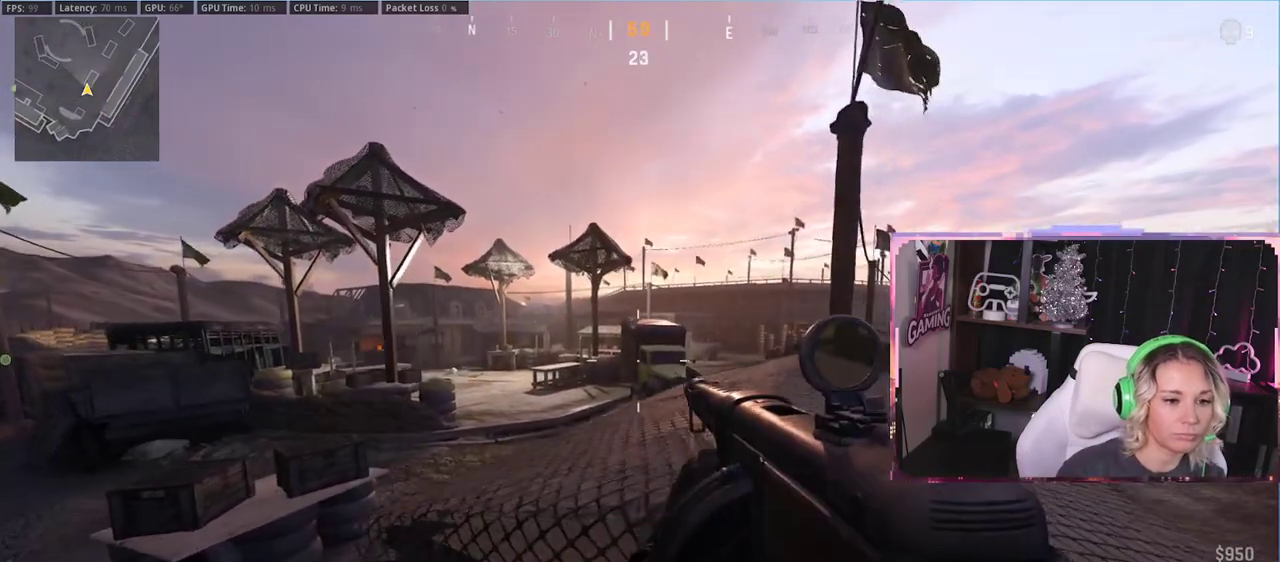
{"buttons": [], "left_stick": "down-right", "right_stick": "center", "events": [[83, "left_stick", "down-right"]]}
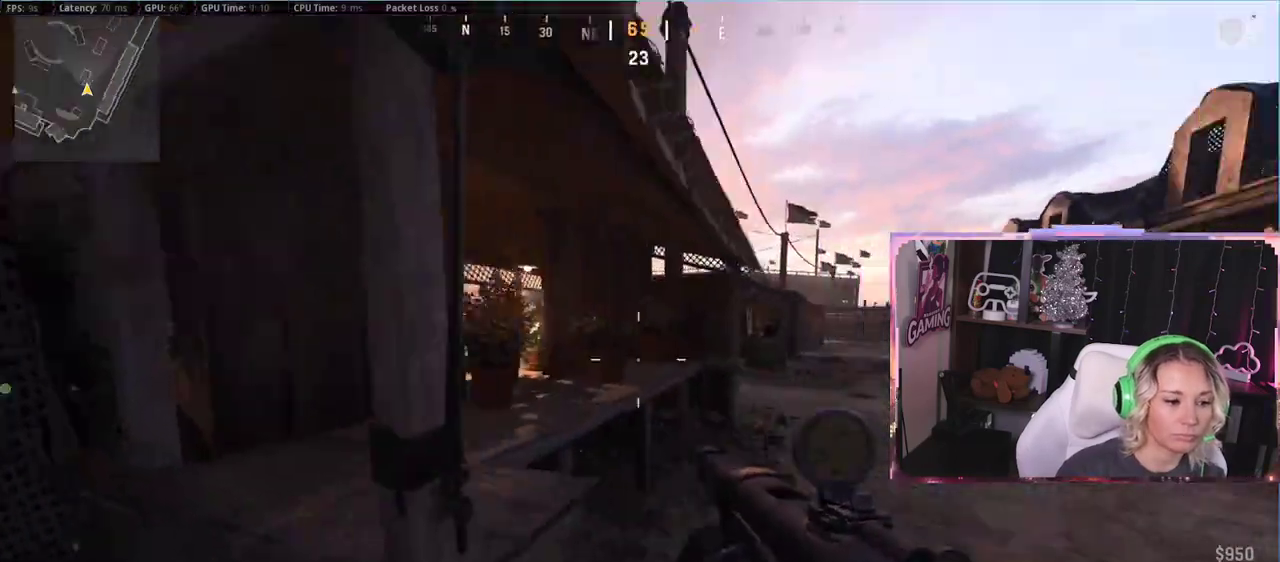
{"buttons": [], "left_stick": "left", "right_stick": "center", "events": [[33, "right_stick", "right"], [117, "left_stick", "up-right"], [117, "right_stick", "center"], [250, "left_stick", "up-left"], [317, "left_stick", "left"]]}
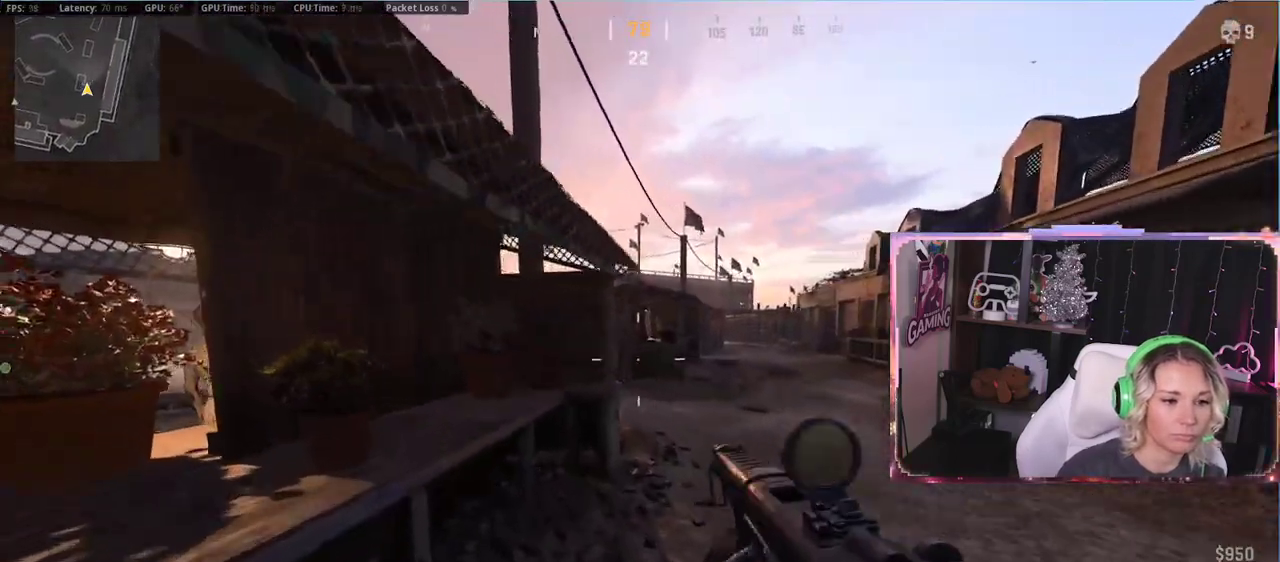
{"buttons": [], "left_stick": "right", "right_stick": "center", "events": [[150, "left_stick", "right"]]}
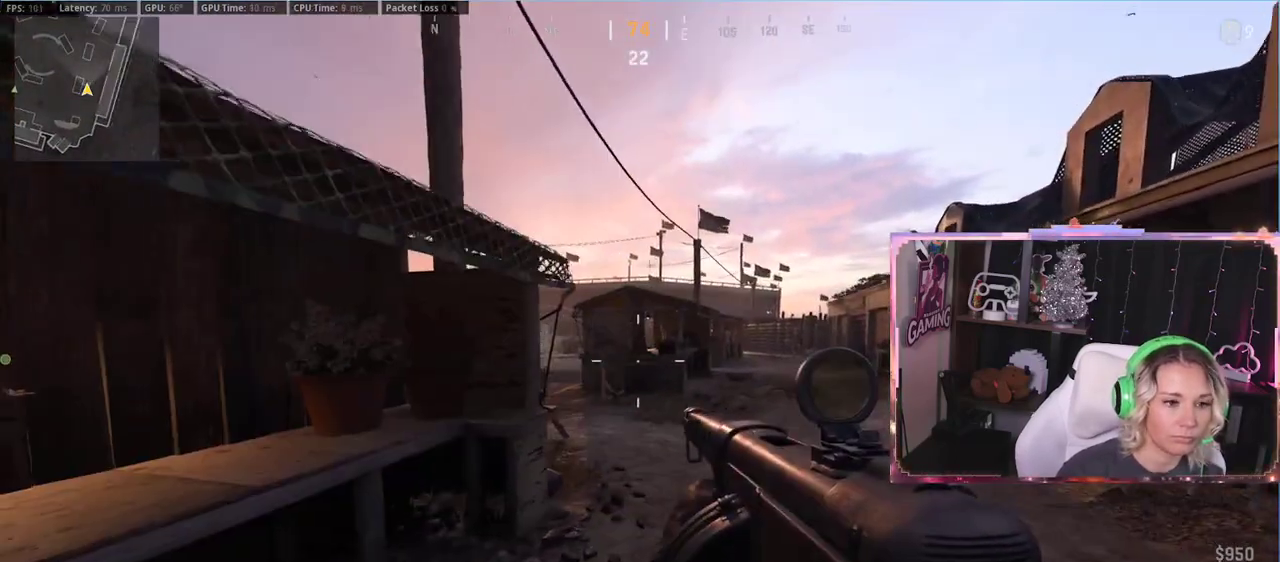
{"buttons": ["L2"], "left_stick": "up-left", "right_stick": "center", "events": [[83, "L2", "down"], [117, "left_stick", "up-left"], [250, "left_stick", "up"], [450, "left_stick", "up-left"]]}
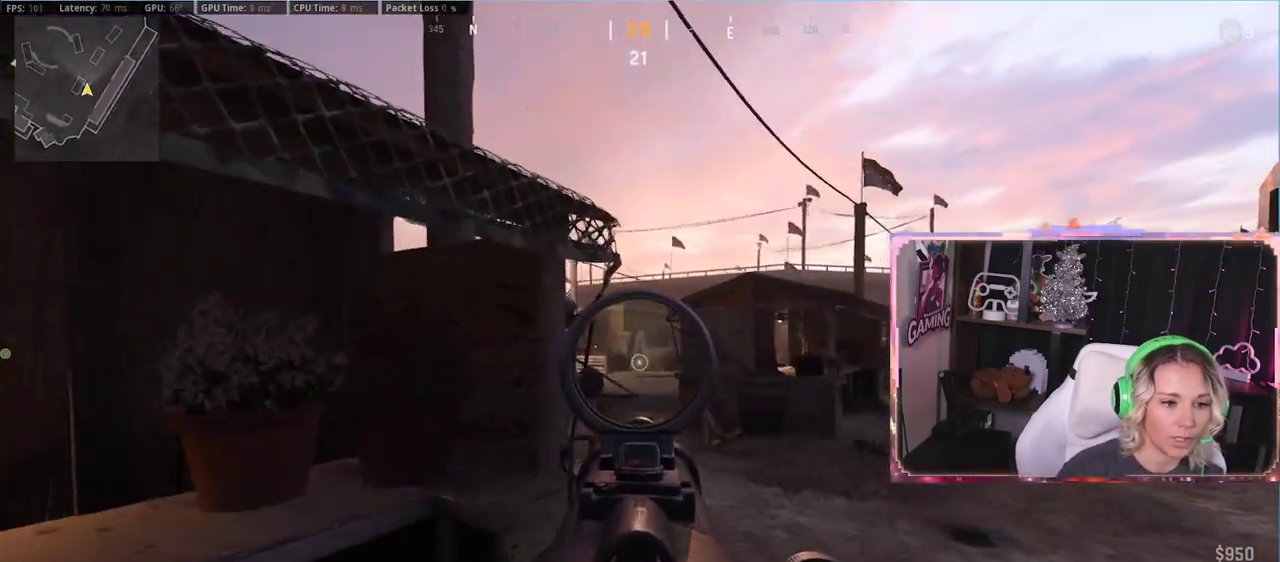
{"buttons": ["L2"], "left_stick": "right", "right_stick": "left", "events": [[350, "left_stick", "up"], [467, "left_stick", "right"], [467, "right_stick", "left"]]}
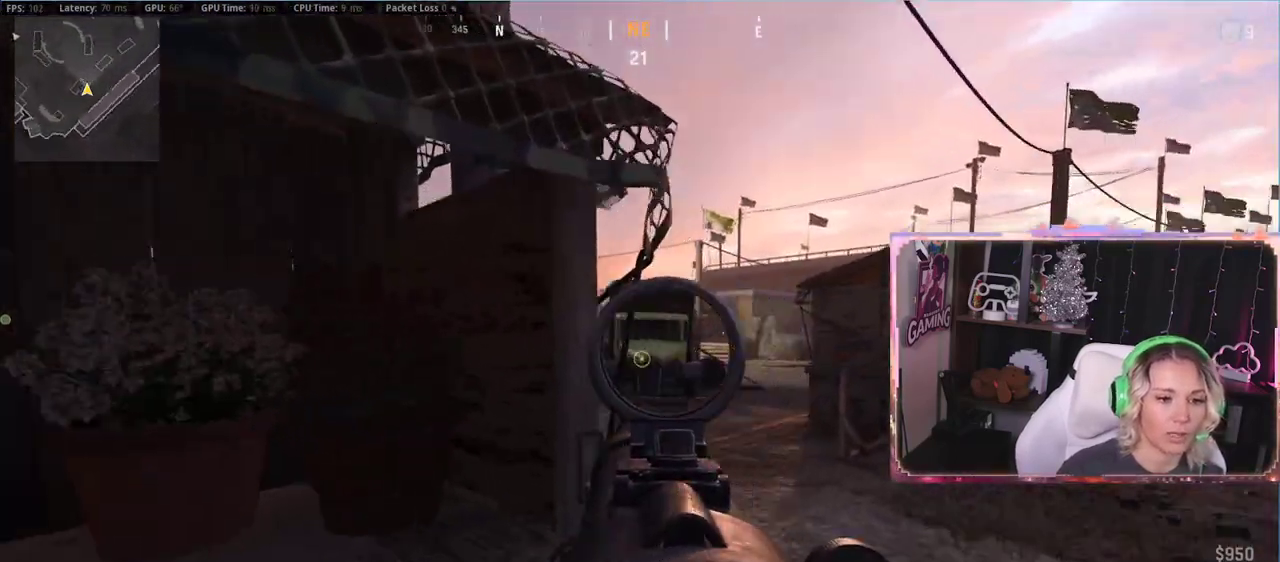
{"buttons": ["L2"], "left_stick": "left", "right_stick": "center", "events": [[67, "right_stick", "center"], [250, "left_stick", "left"], [333, "left_stick", "center"], [483, "left_stick", "left"]]}
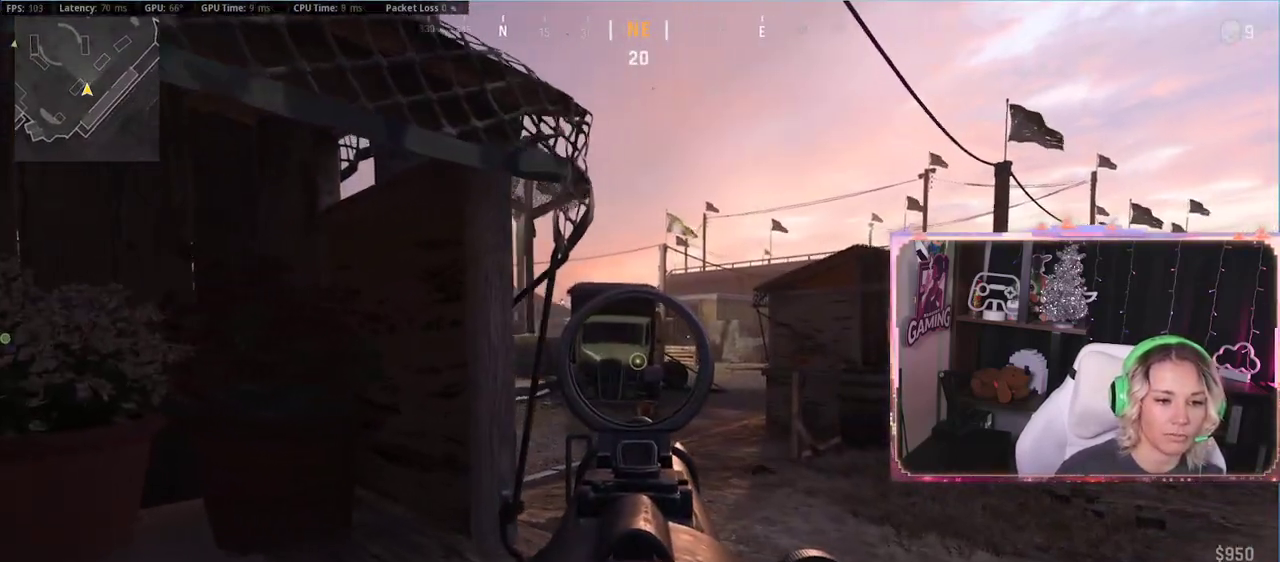
{"buttons": ["L2"], "left_stick": "right", "right_stick": "left", "events": [[233, "left_stick", "center"], [300, "left_stick", "up-left"], [417, "left_stick", "right"], [417, "right_stick", "left"]]}
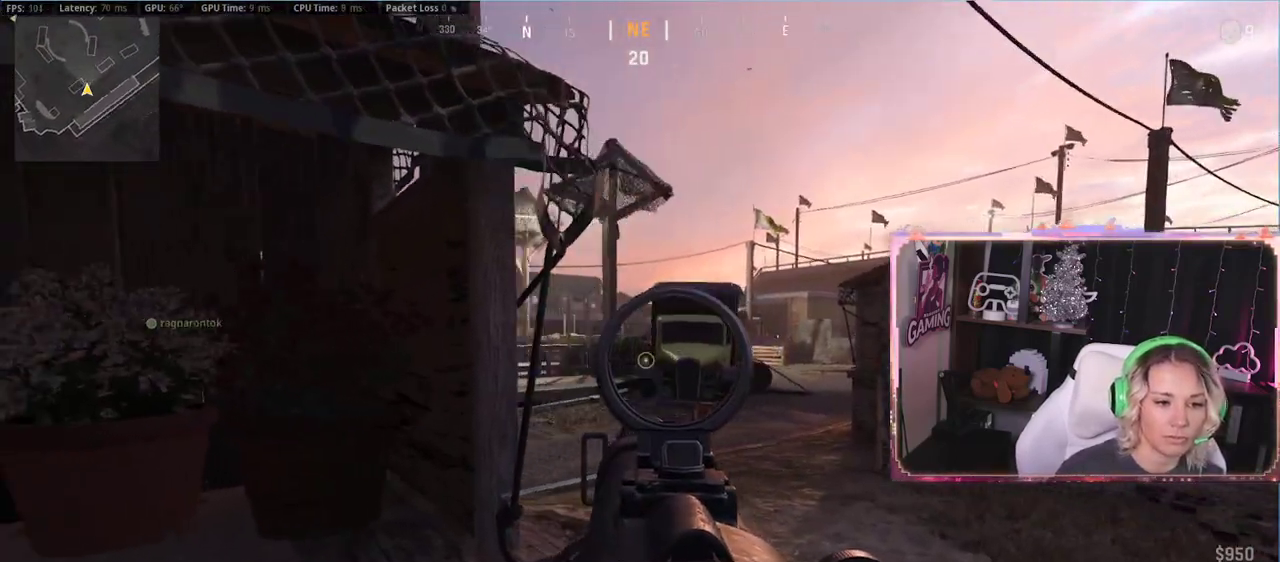
{"buttons": ["L2"], "left_stick": "left", "right_stick": "center", "events": [[117, "right_stick", "center"], [200, "left_stick", "left"]]}
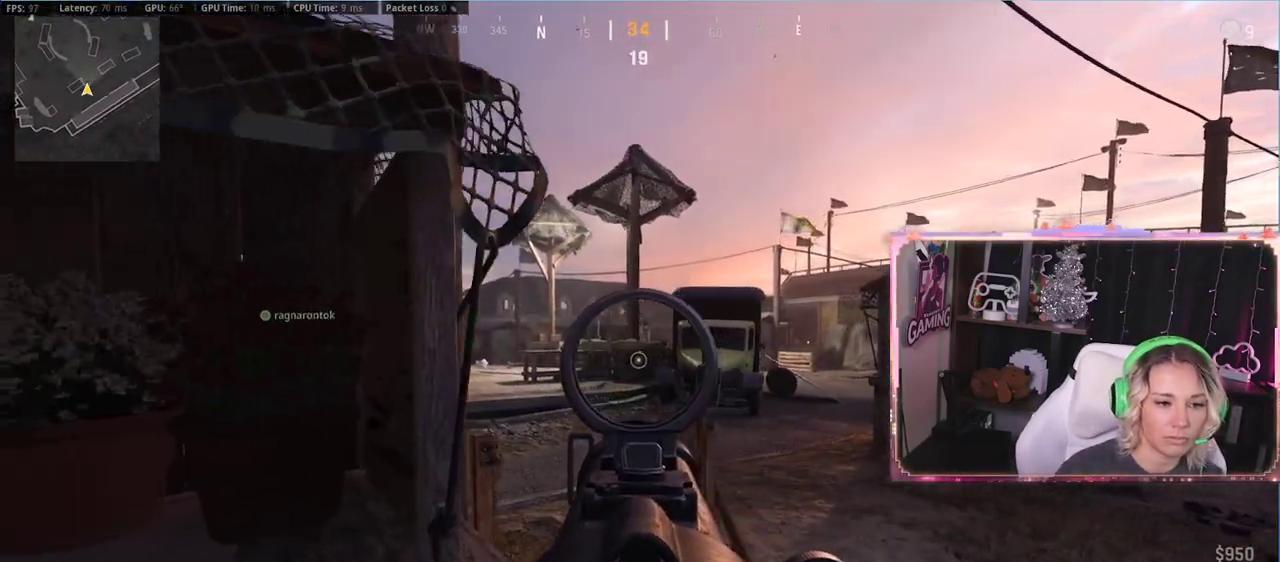
{"buttons": ["L2"], "left_stick": "right", "right_stick": "down-right", "events": [[100, "left_stick", "right"], [450, "right_stick", "down-right"]]}
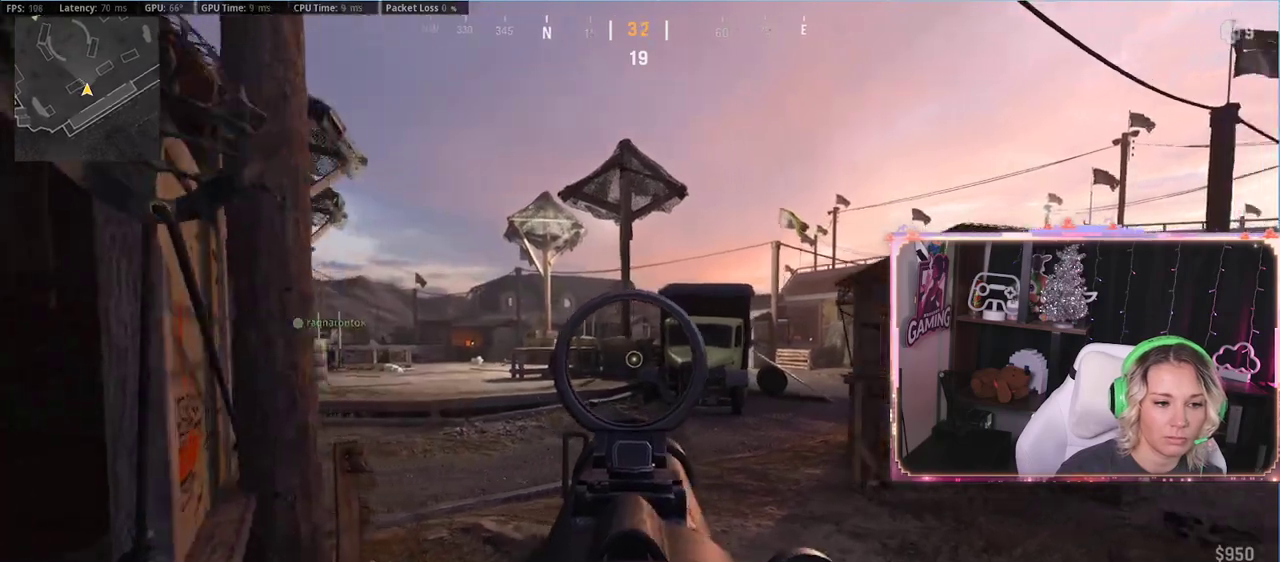
{"buttons": [], "left_stick": "up", "right_stick": "center", "events": [[50, "L2", "up"], [50, "right_stick", "right"], [183, "left_stick", "up"], [267, "L3", "down"], [267, "right_stick", "center"], [417, "L3", "up"]]}
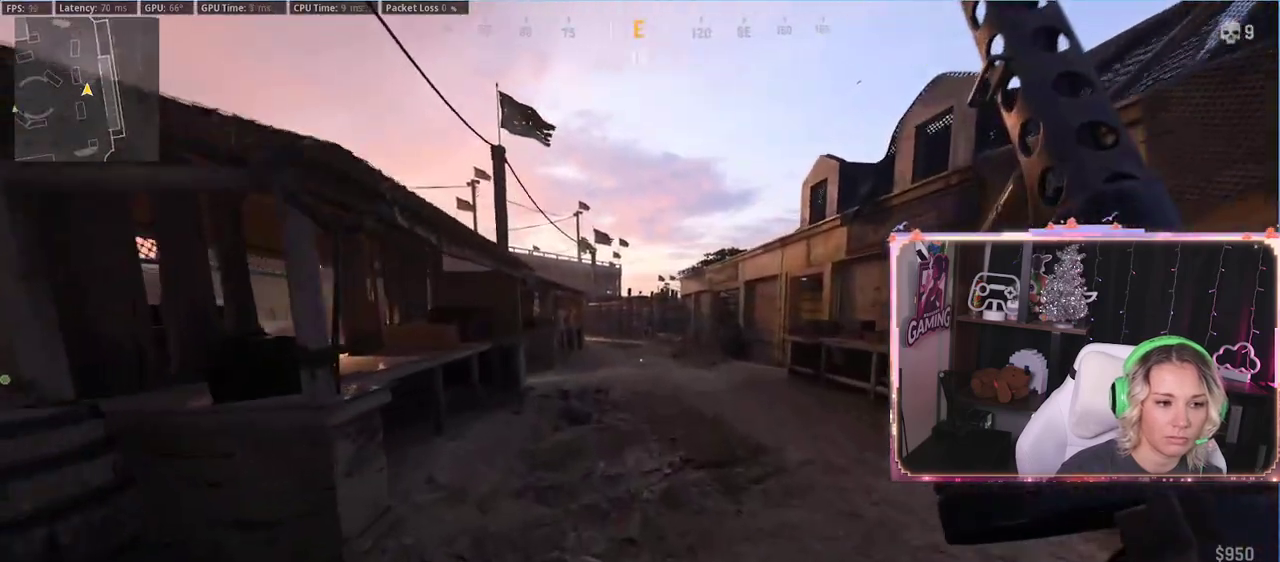
{"buttons": ["R3"], "left_stick": "up-right", "right_stick": "center", "events": [[100, "R3", "down"], [367, "R3", "up"], [450, "R3", "down"], [500, "left_stick", "up-right"]]}
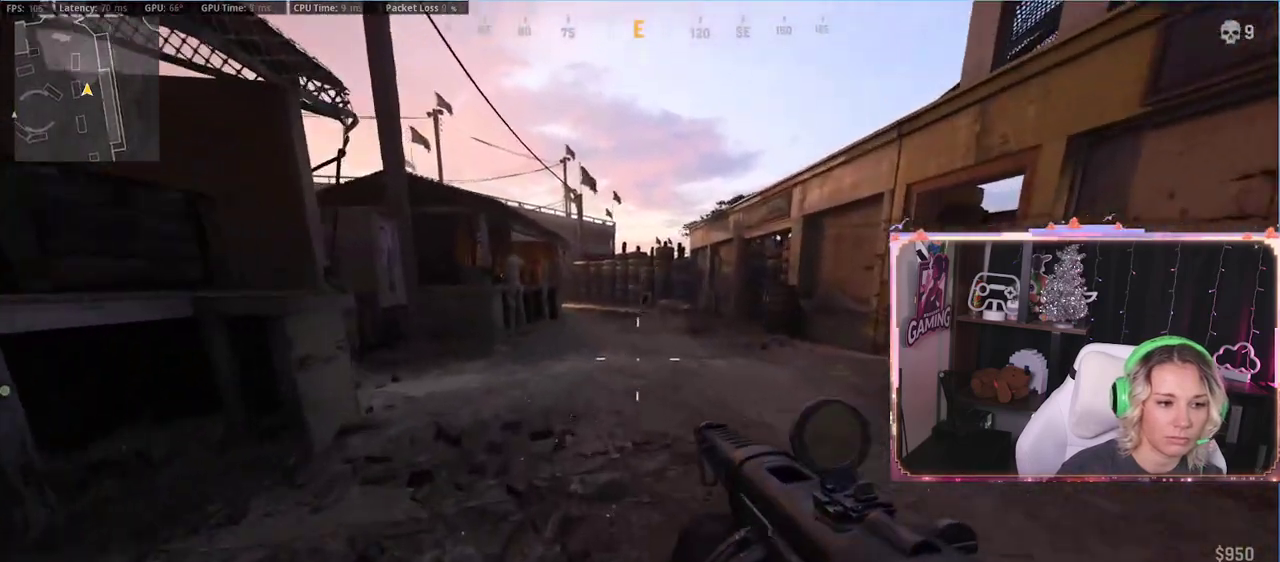
{"buttons": ["L2"], "left_stick": "up-left", "right_stick": "up-left", "events": [[17, "R3", "up"], [83, "L3", "down"], [83, "right_stick", "left"], [167, "L3", "up"], [317, "L2", "down"], [317, "right_stick", "center"], [450, "left_stick", "up-left"], [450, "right_stick", "up-left"]]}
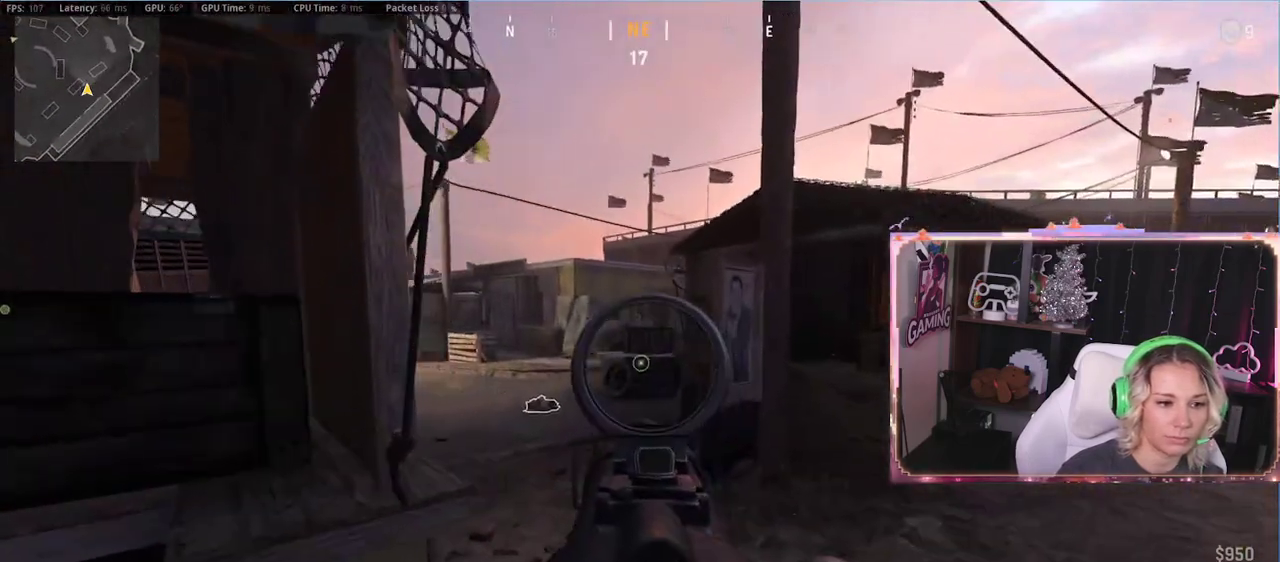
{"buttons": ["L2"], "left_stick": "right", "right_stick": "center", "events": [[283, "left_stick", "up-right"], [283, "right_stick", "down-left"], [450, "left_stick", "right"], [450, "right_stick", "center"]]}
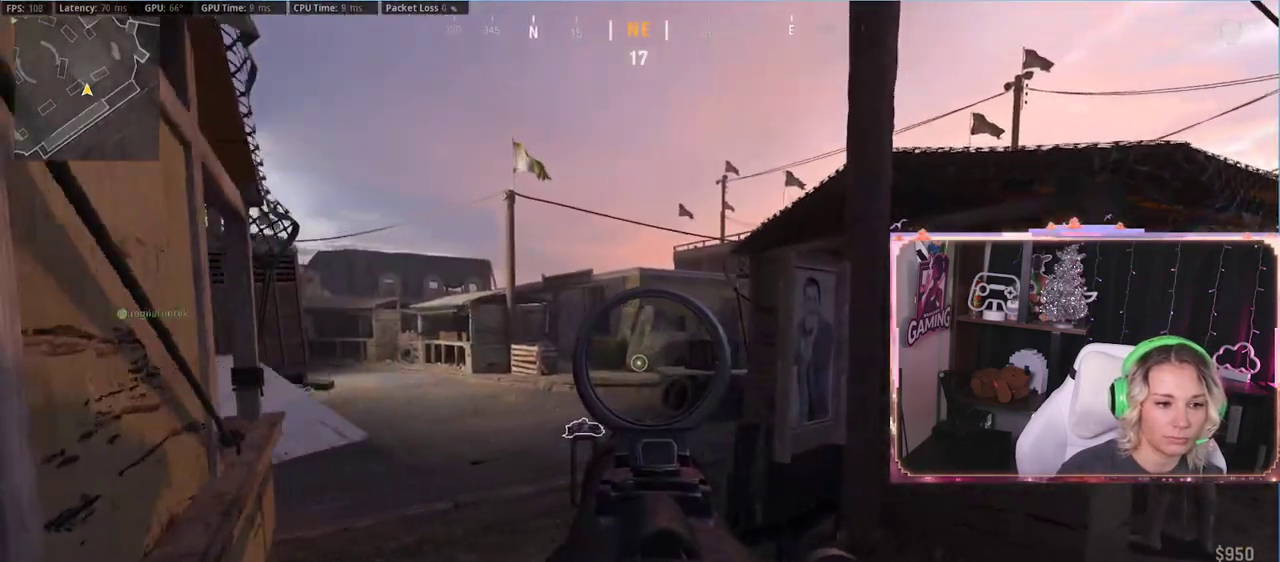
{"buttons": ["L2"], "left_stick": "up", "right_stick": "center", "events": [[117, "left_stick", "up"]]}
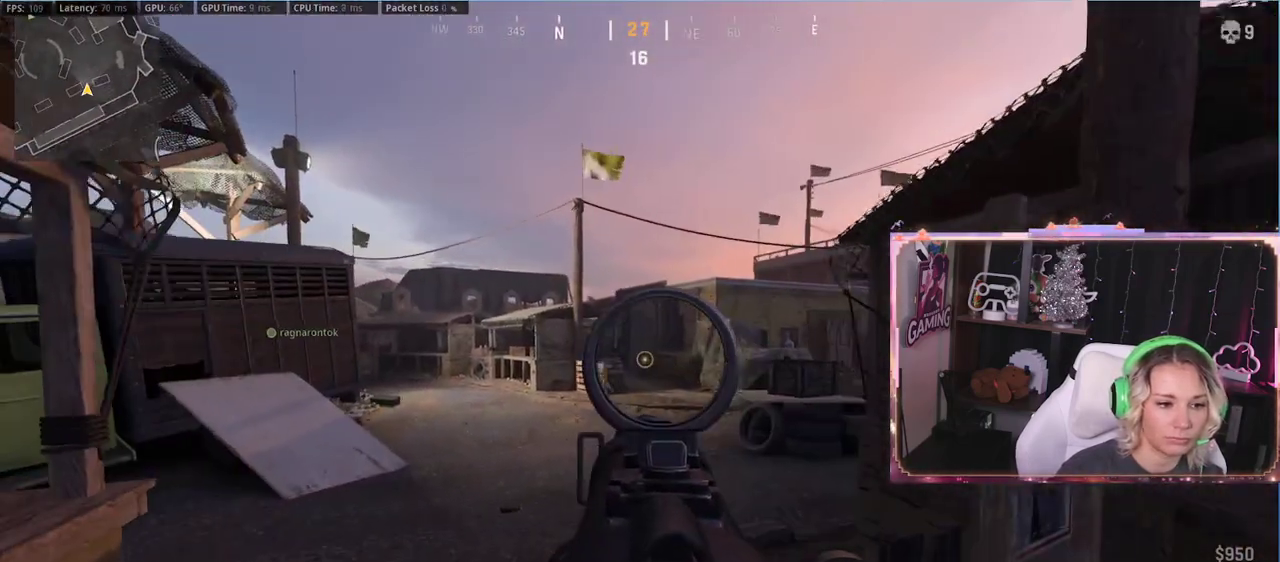
{"buttons": ["L2"], "left_stick": "up", "right_stick": "center", "events": []}
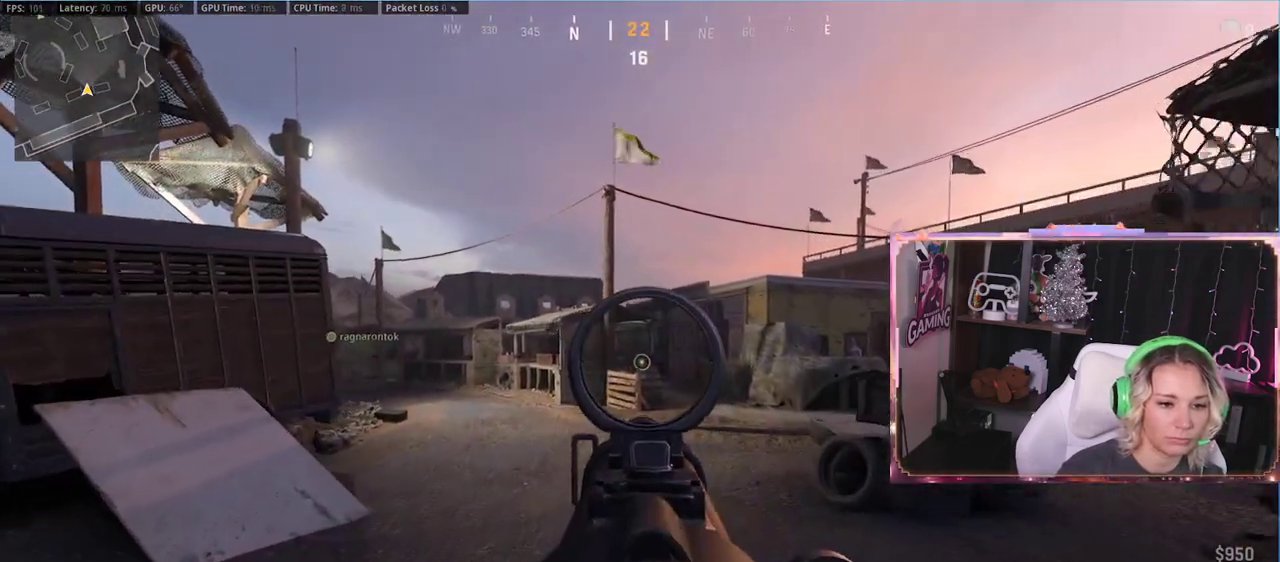
{"buttons": ["L3"], "left_stick": "up-right", "right_stick": "center", "events": [[233, "left_stick", "up-right"], [283, "L2", "up"], [283, "right_stick", "right"], [500, "L3", "down"], [500, "right_stick", "center"]]}
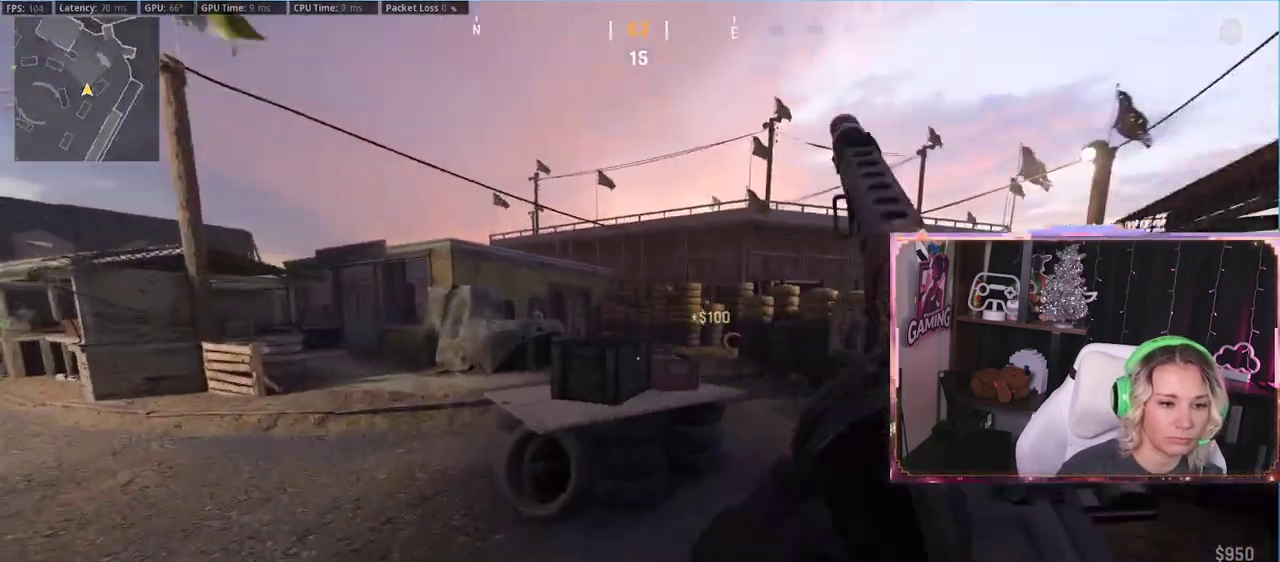
{"buttons": [], "left_stick": "right", "right_stick": "center", "events": [[117, "L3", "up"], [150, "left_stick", "right"], [183, "right_stick", "left"], [467, "right_stick", "center"]]}
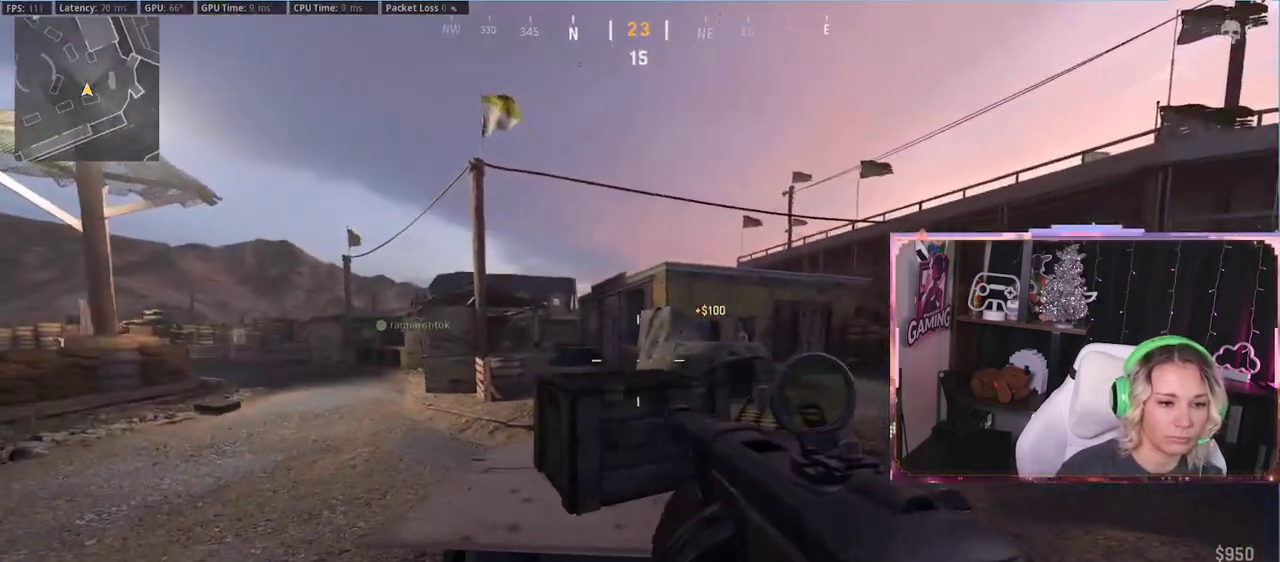
{"buttons": [], "left_stick": "right", "right_stick": "center", "events": []}
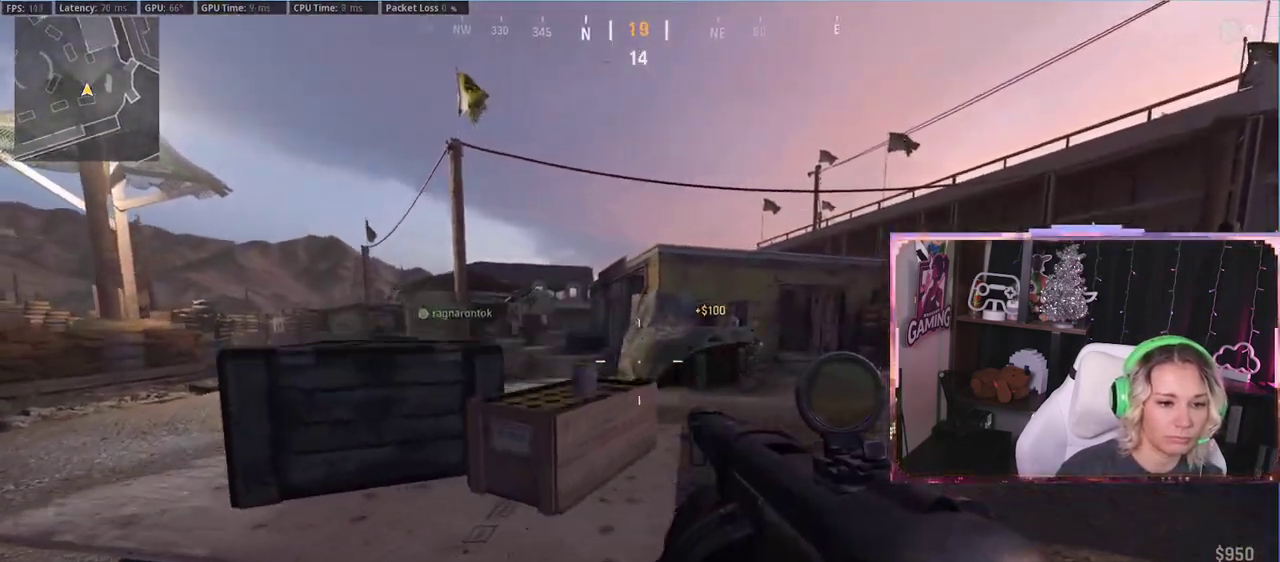
{"buttons": ["L2", "R2"], "left_stick": "right", "right_stick": "center", "events": [[133, "left_stick", "up-right"], [267, "L2", "down"], [267, "right_stick", "up-right"], [367, "R2", "down"], [417, "left_stick", "right"], [417, "right_stick", "center"]]}
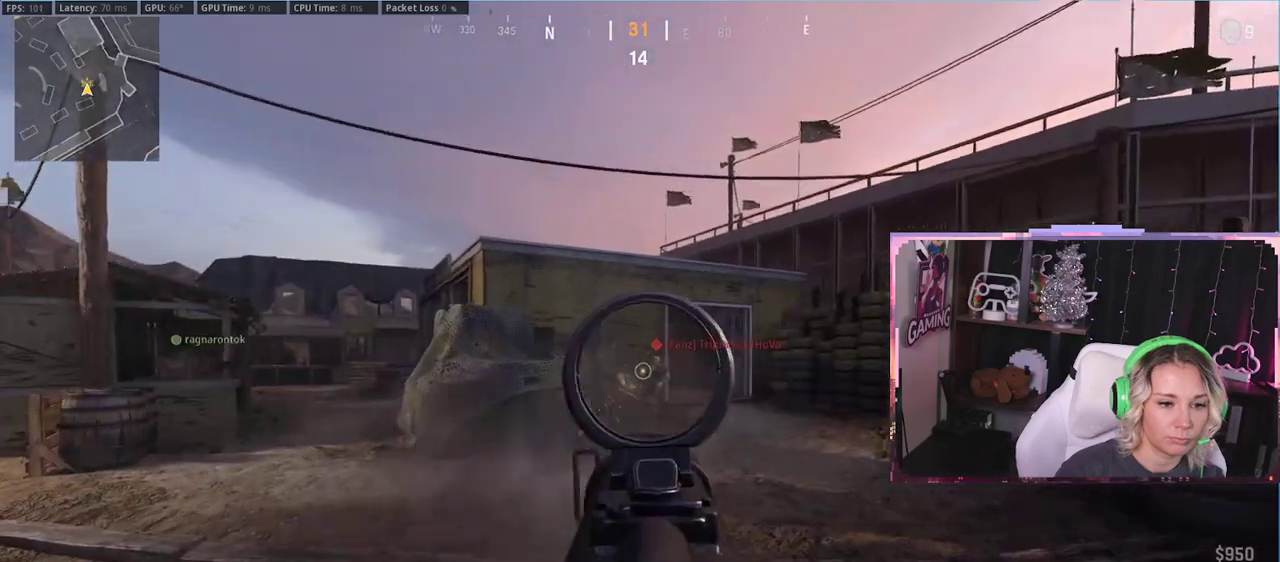
{"buttons": ["L2", "R2"], "left_stick": "right", "right_stick": "down-right", "events": [[200, "right_stick", "down-right"]]}
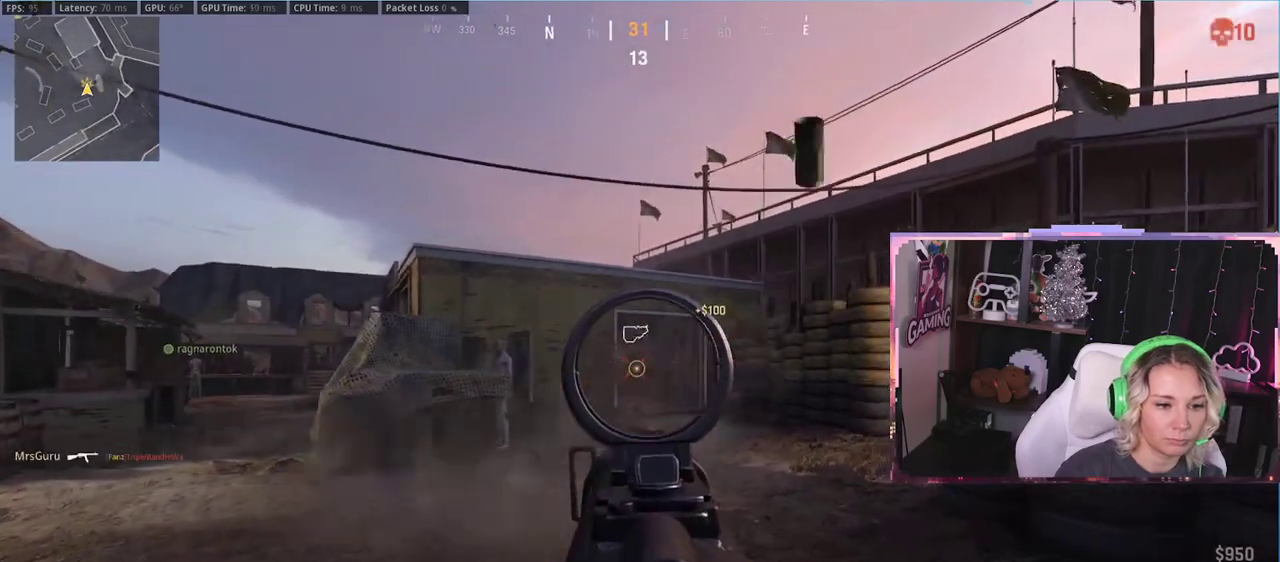
{"buttons": [], "left_stick": "right", "right_stick": "center", "events": [[250, "L2", "up"], [250, "R2", "up"], [250, "right_stick", "center"]]}
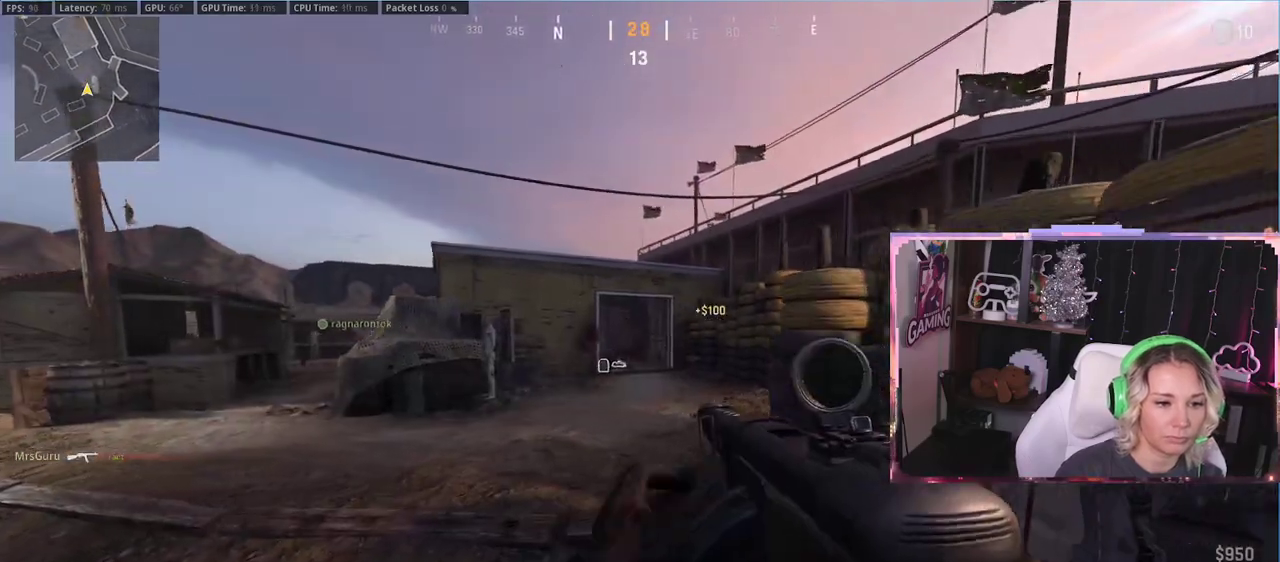
{"buttons": [], "left_stick": "left", "right_stick": "center", "events": [[167, "R3", "down"], [233, "R3", "up"], [250, "left_stick", "down"], [317, "A", "down"], [383, "A", "up"], [383, "left_stick", "left"]]}
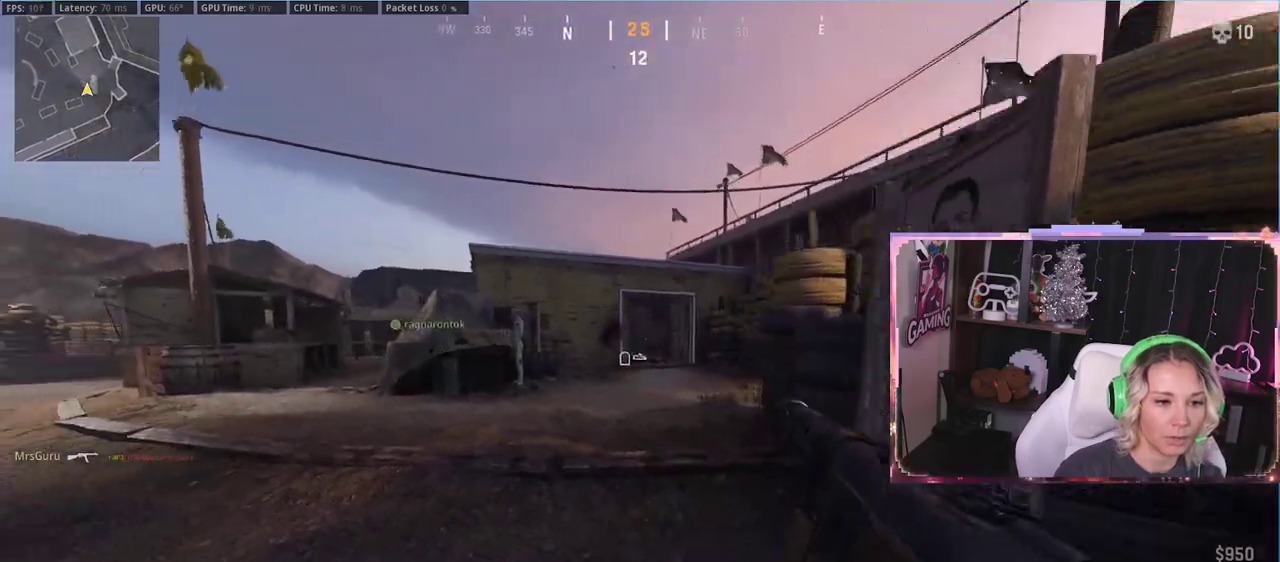
{"buttons": [], "left_stick": "left", "right_stick": "center", "events": [[317, "left_stick", "up-left"], [417, "left_stick", "left"]]}
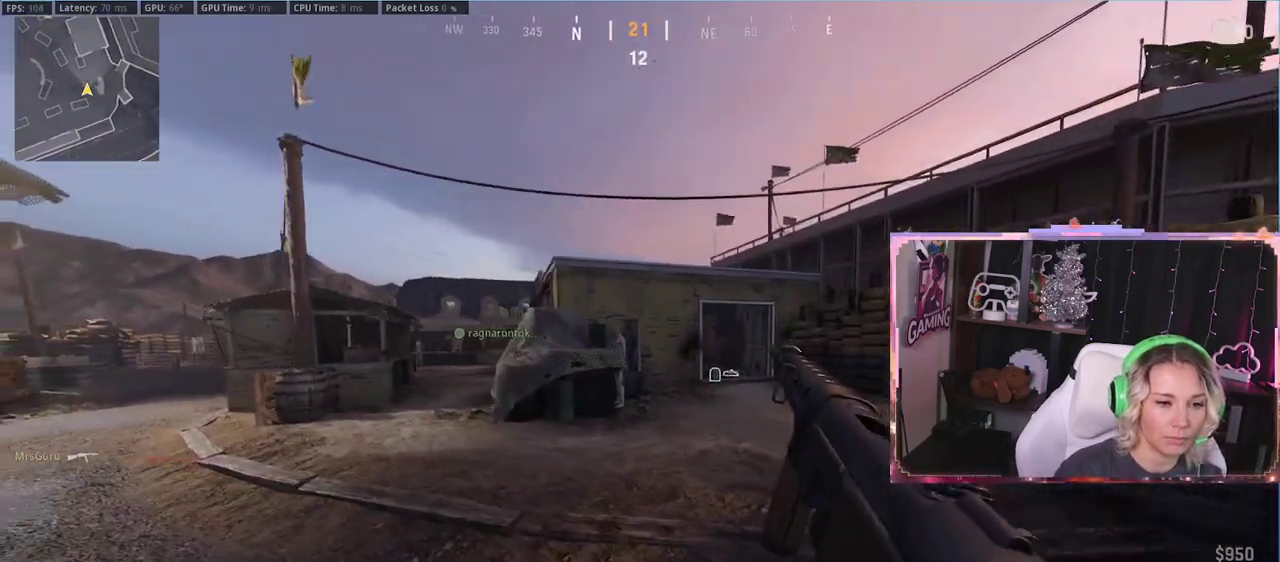
{"buttons": [], "left_stick": "up-right", "right_stick": "center", "events": [[433, "left_stick", "up-right"]]}
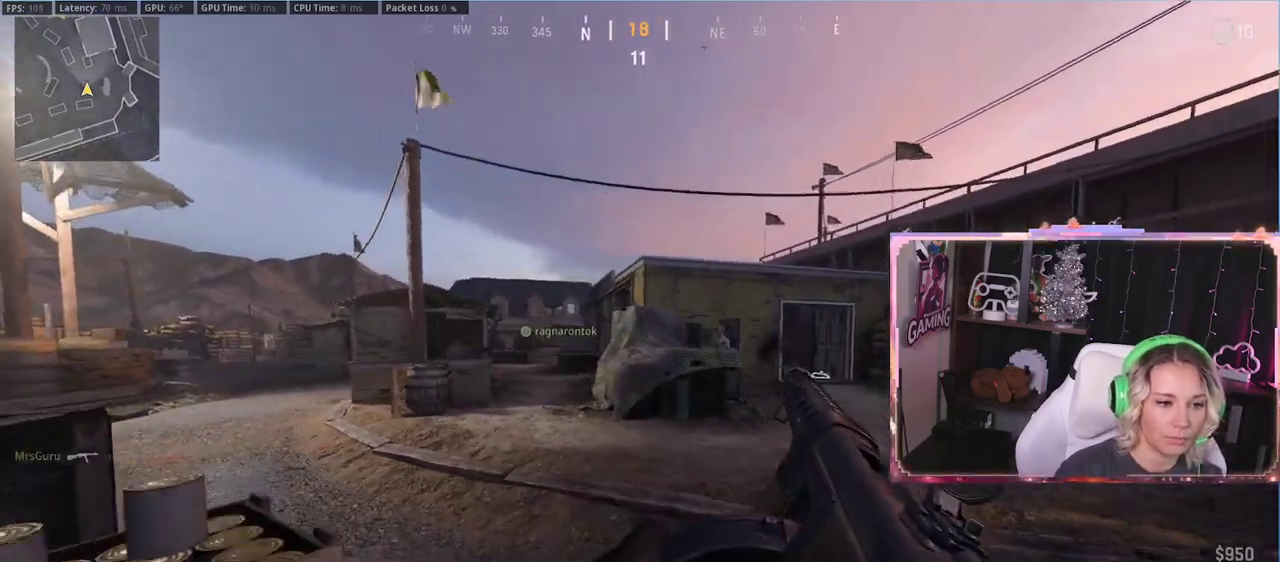
{"buttons": [], "left_stick": "up", "right_stick": "center", "events": [[133, "right_stick", "right"], [283, "right_stick", "center"], [483, "left_stick", "up"]]}
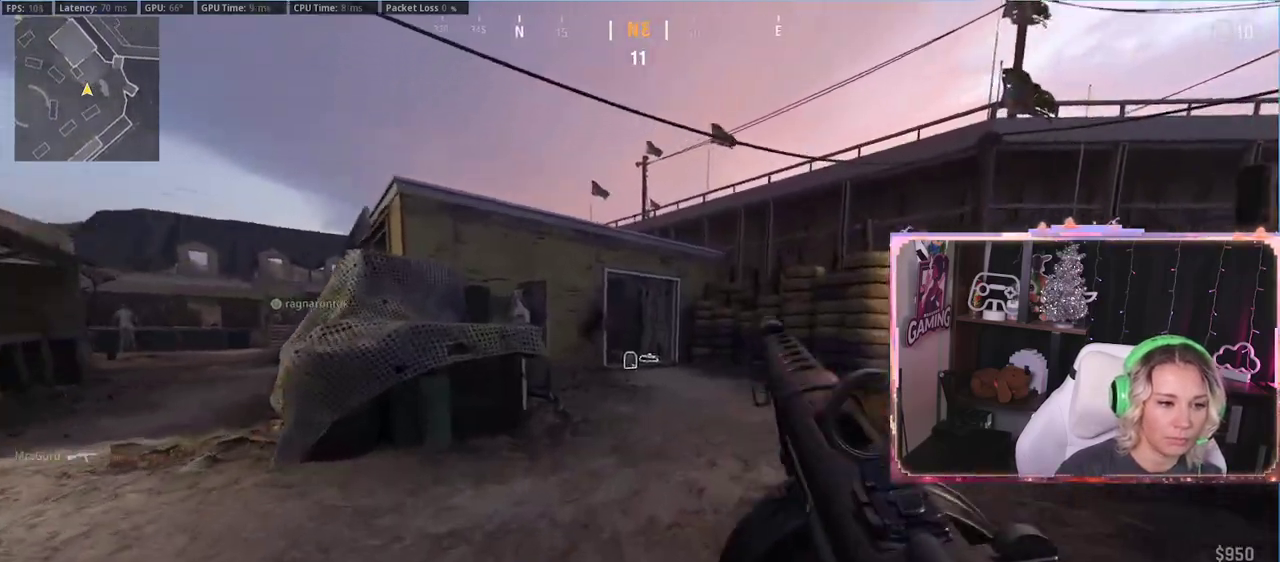
{"buttons": [], "left_stick": "up", "right_stick": "center", "events": [[50, "L3", "down"], [250, "L3", "up"], [317, "L3", "down"], [317, "left_stick", "up-left"], [450, "L3", "up"], [450, "left_stick", "up"]]}
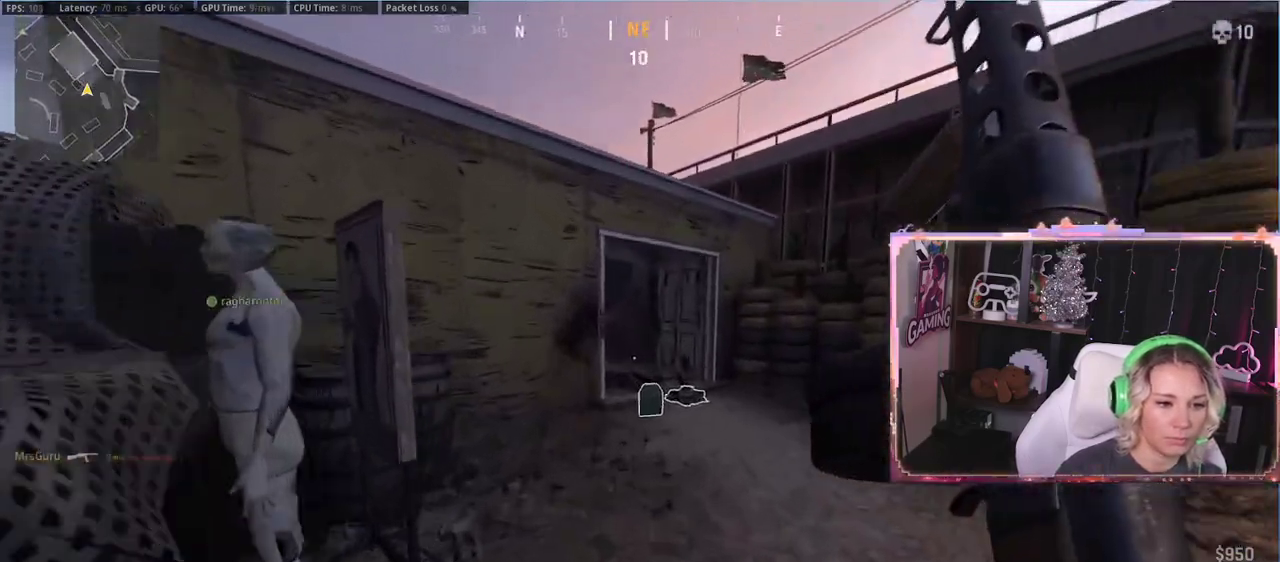
{"buttons": ["L3"], "left_stick": "up-right", "right_stick": "left", "events": [[83, "R3", "down"], [150, "R3", "up"], [283, "R3", "down"], [283, "left_stick", "up-right"], [350, "R3", "up"], [417, "right_stick", "left"], [500, "L3", "down"]]}
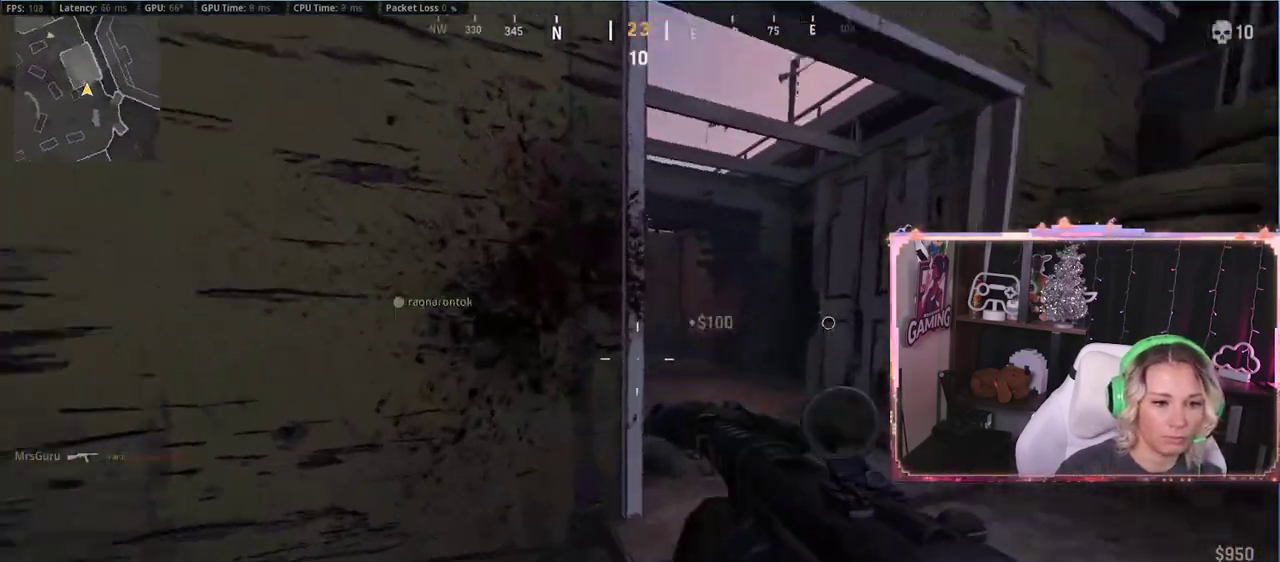
{"buttons": ["L2"], "left_stick": "right", "right_stick": "center", "events": [[117, "L2", "down"], [117, "left_stick", "right"], [117, "right_stick", "center"], [133, "L3", "up"], [400, "R3", "down"], [500, "R3", "up"]]}